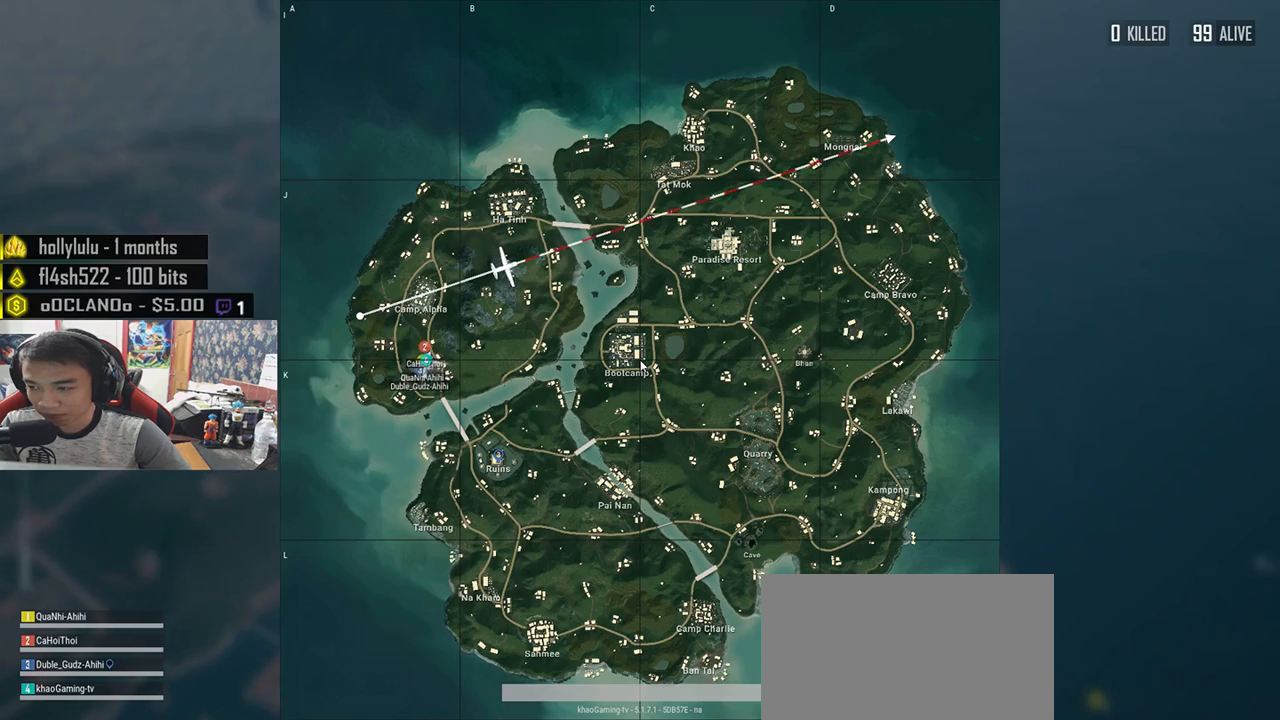
Gameplay with keyboard and mouse; each line is a JSON object with the keys and mouse buttons held at the frame after it. "events" lists presses ("down") and releases ("up") of "a", "c", "ctrl", "d", "e", "f", "q", "r", "s", "shift", "space", "tab", "v", "w", "x", "z", "mouse_left", "mouse_wheel", "mouse_right", "mouse_mb4" and "mouse_mb5" between this image and that frame as [ms after this image, input, new state], when the widget could be followed in between. "mouse_left", "mouse_wheel", "mouse_right", "mouse_mb4", "mouse_mb5" = the "left", "wheel", "right", "mb4", "mb5" buttons of the "mouse" list. No other keys are recorded. "wheel" means that the mouse wheel is clicked or scrolled. Mouse movement is not recorded.
{"keys": ["w"], "mouse": [], "events": []}
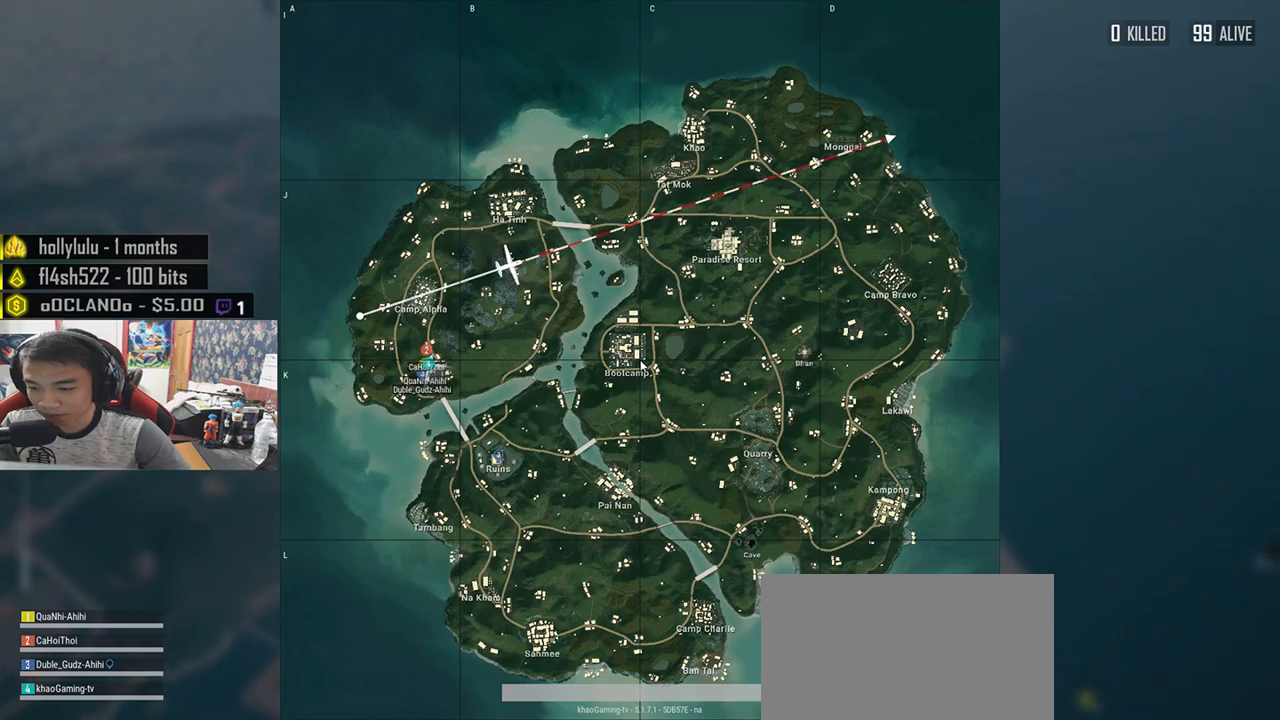
{"keys": ["w"], "mouse": [], "events": []}
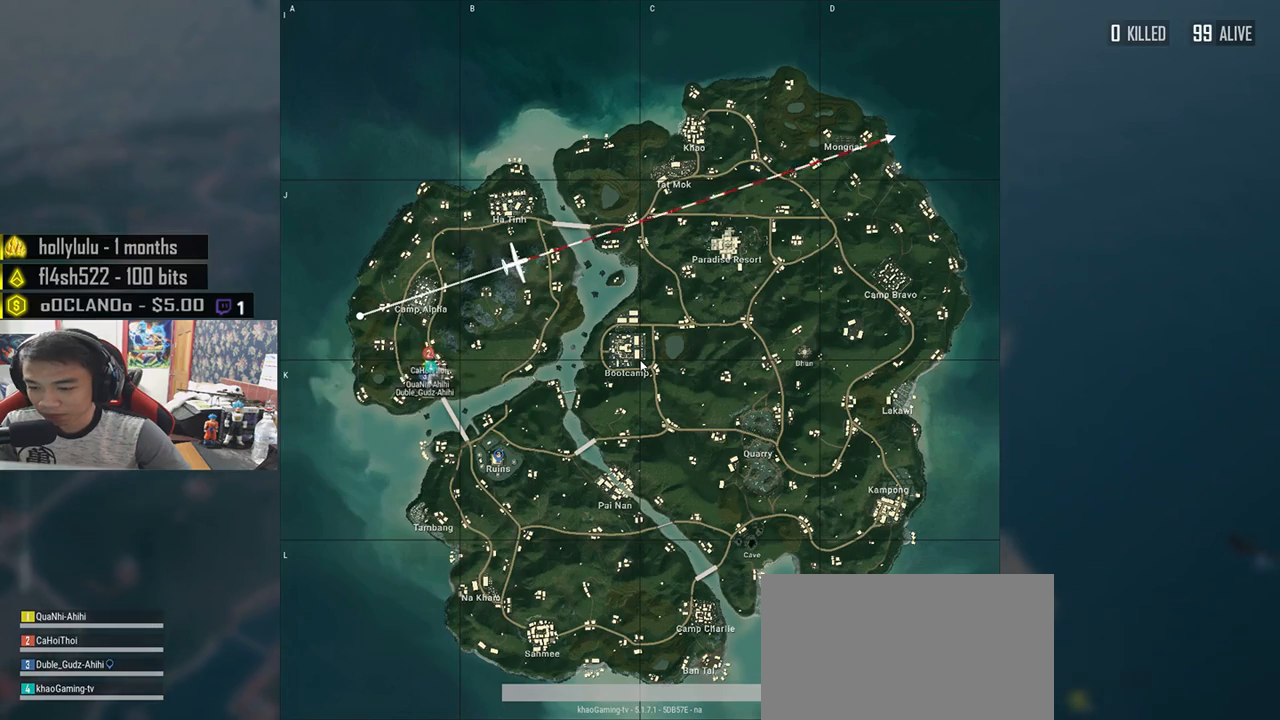
{"keys": ["w"], "mouse": [], "events": []}
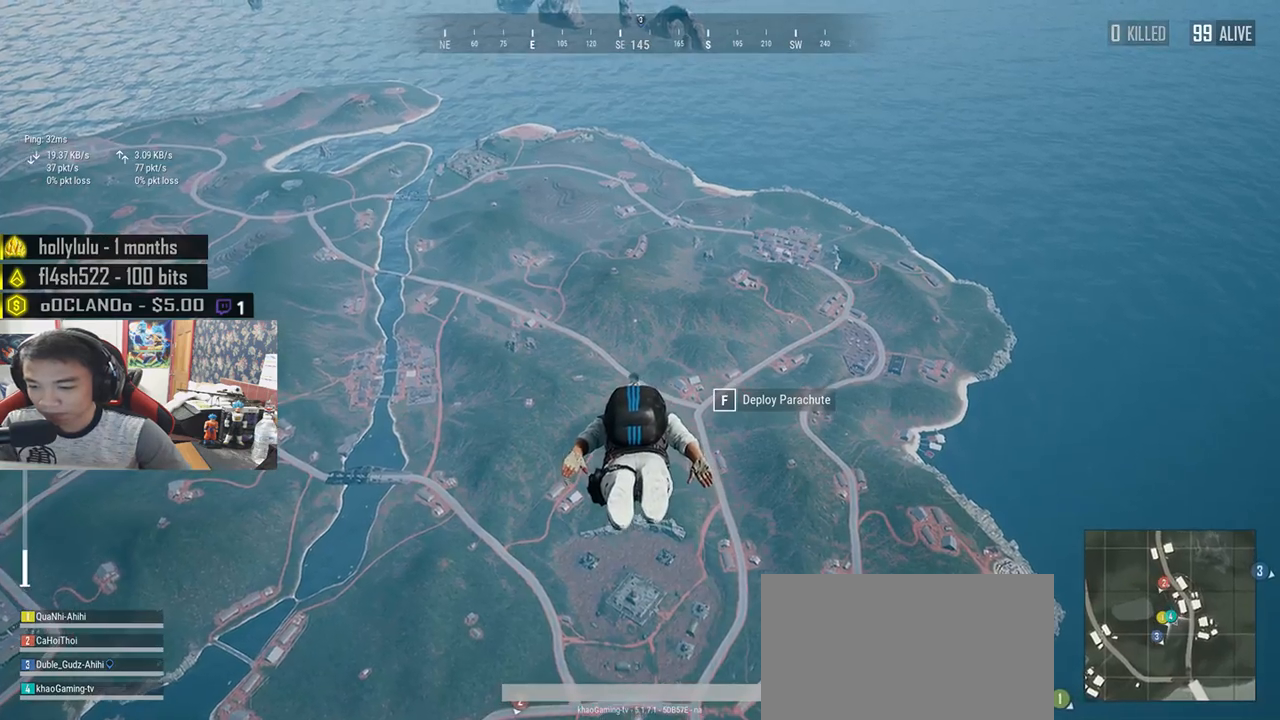
{"keys": ["w"], "mouse": [], "events": []}
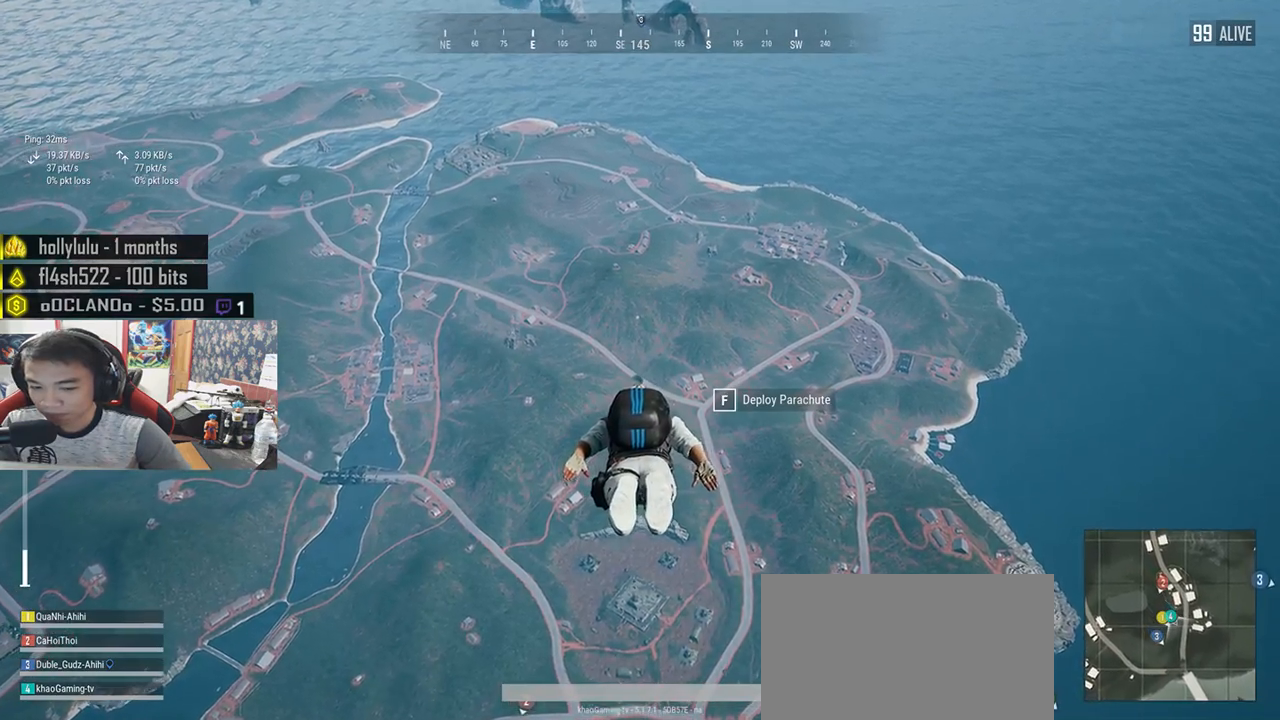
{"keys": ["w"], "mouse": [], "events": []}
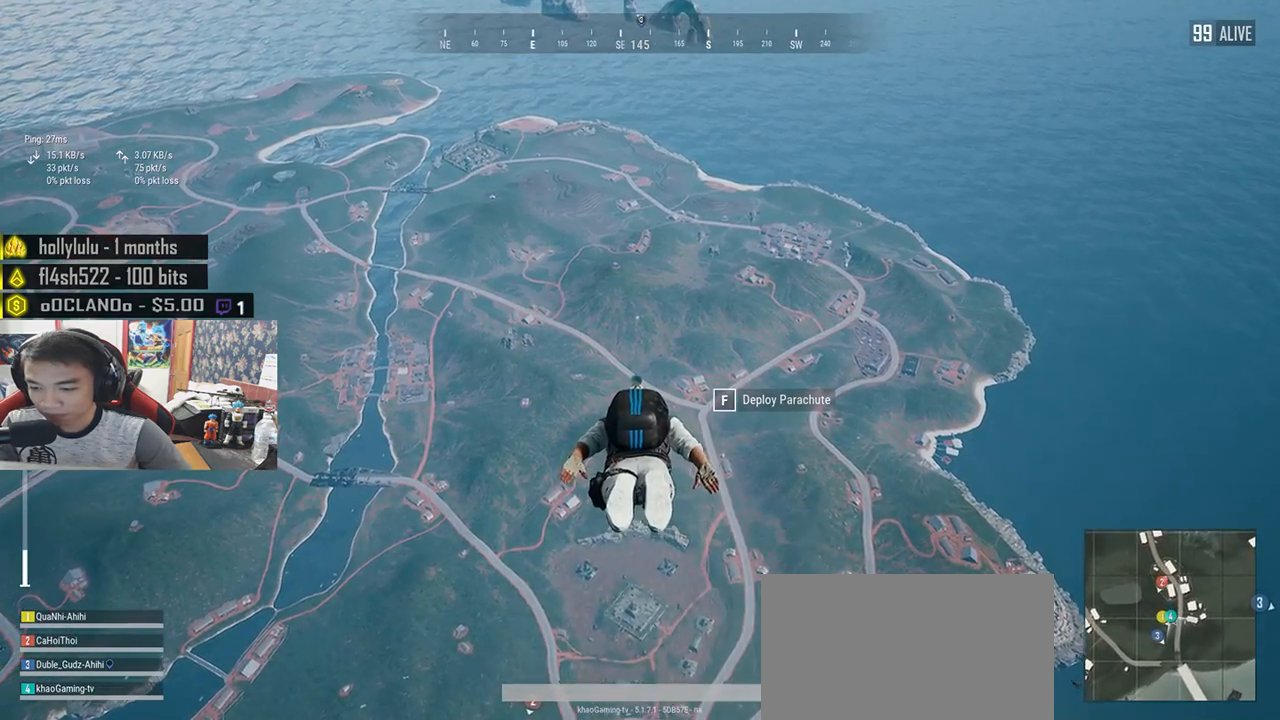
{"keys": ["w"], "mouse": [], "events": []}
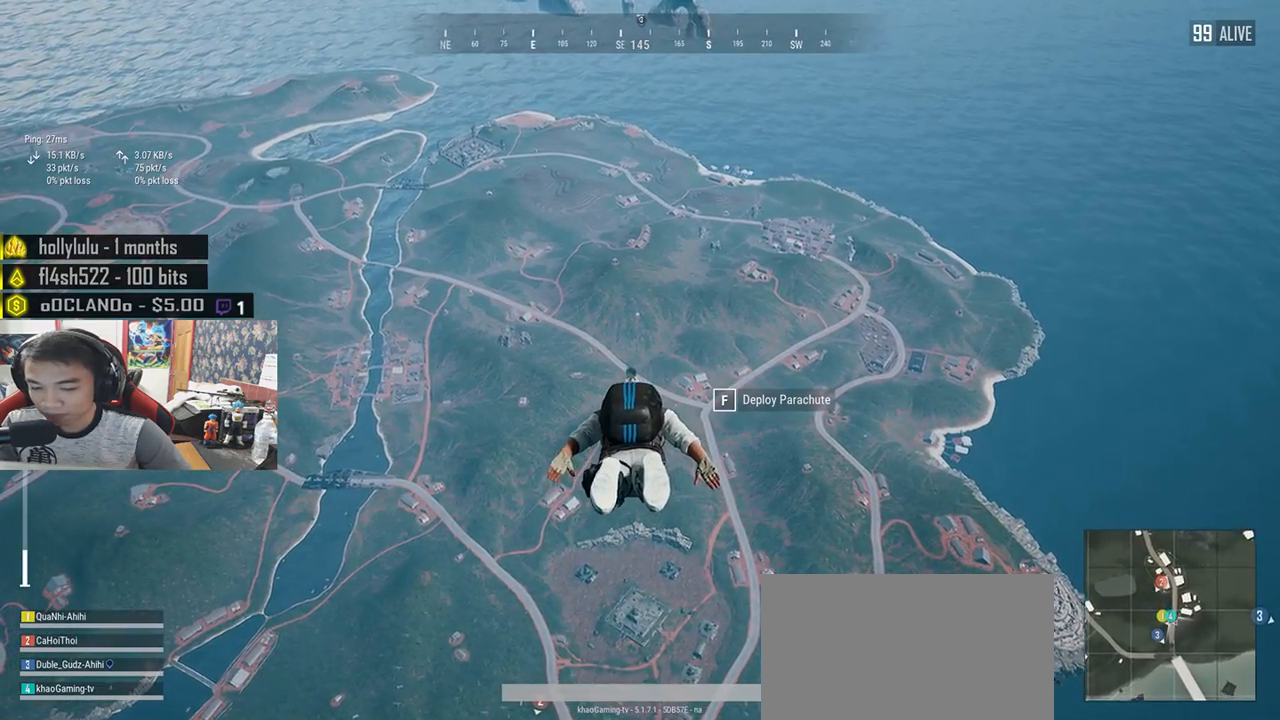
{"keys": ["w"], "mouse": [], "events": []}
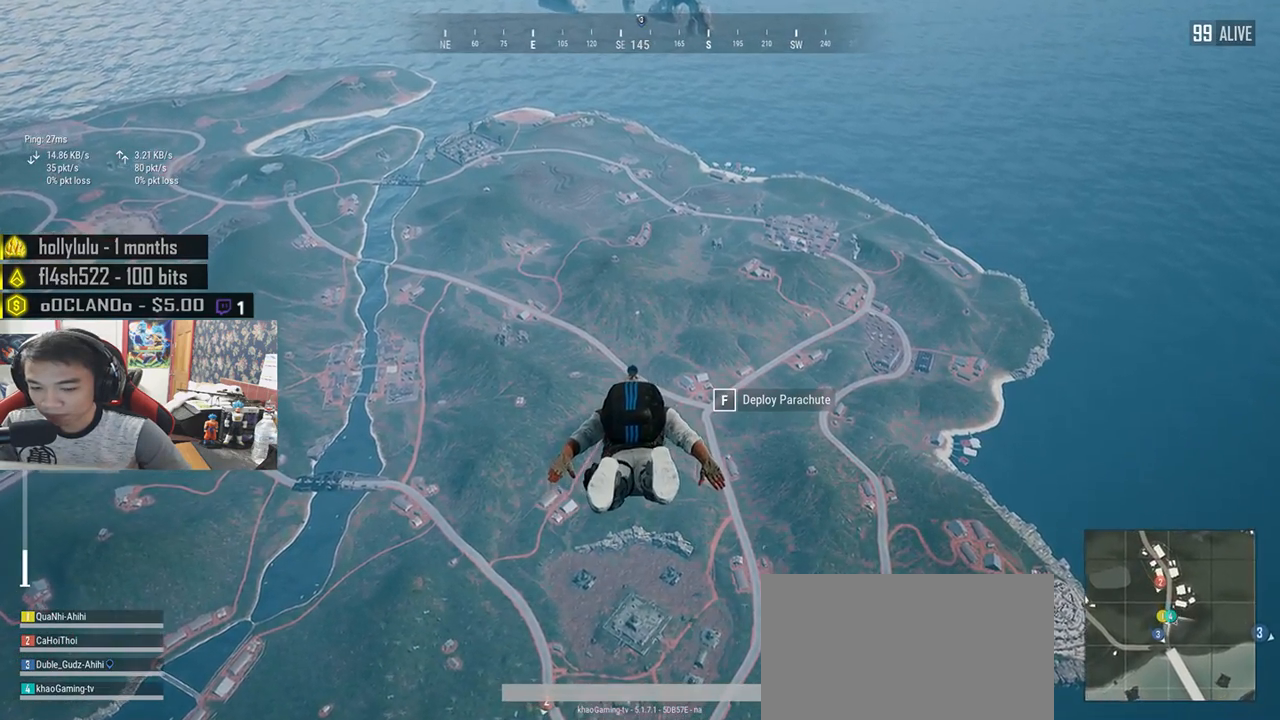
{"keys": ["w"], "mouse": [], "events": []}
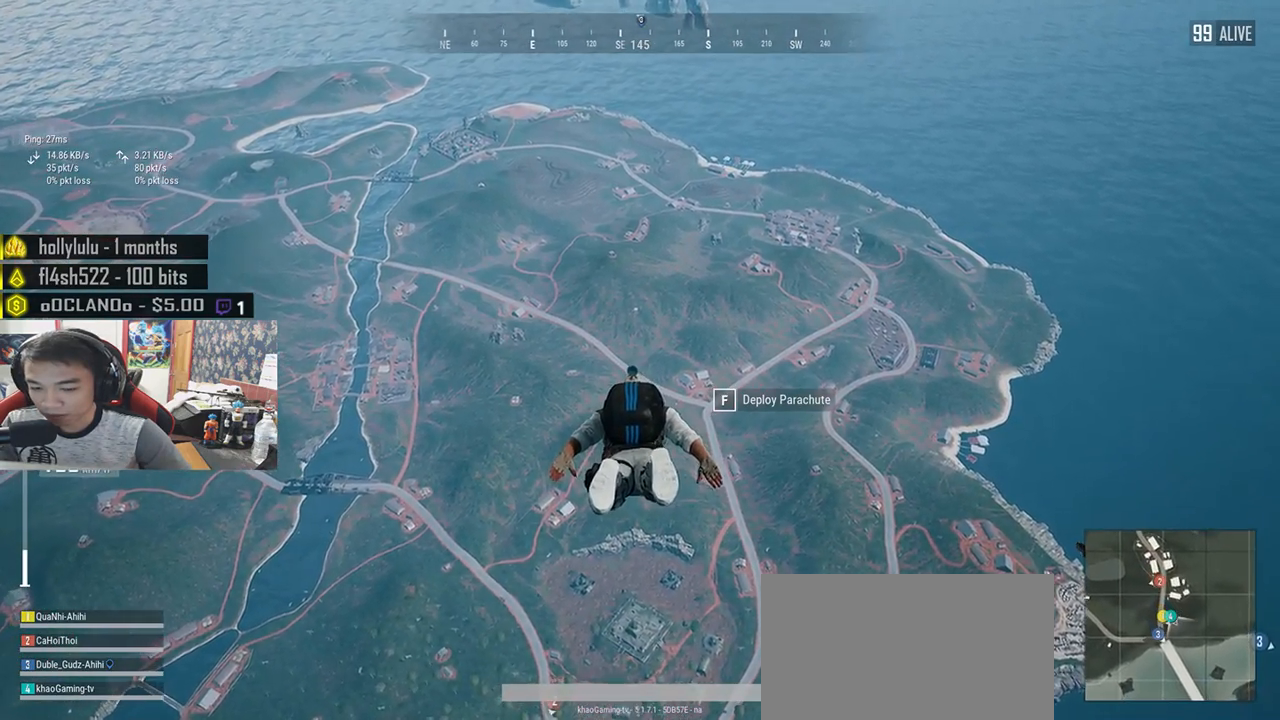
{"keys": ["w"], "mouse": [], "events": []}
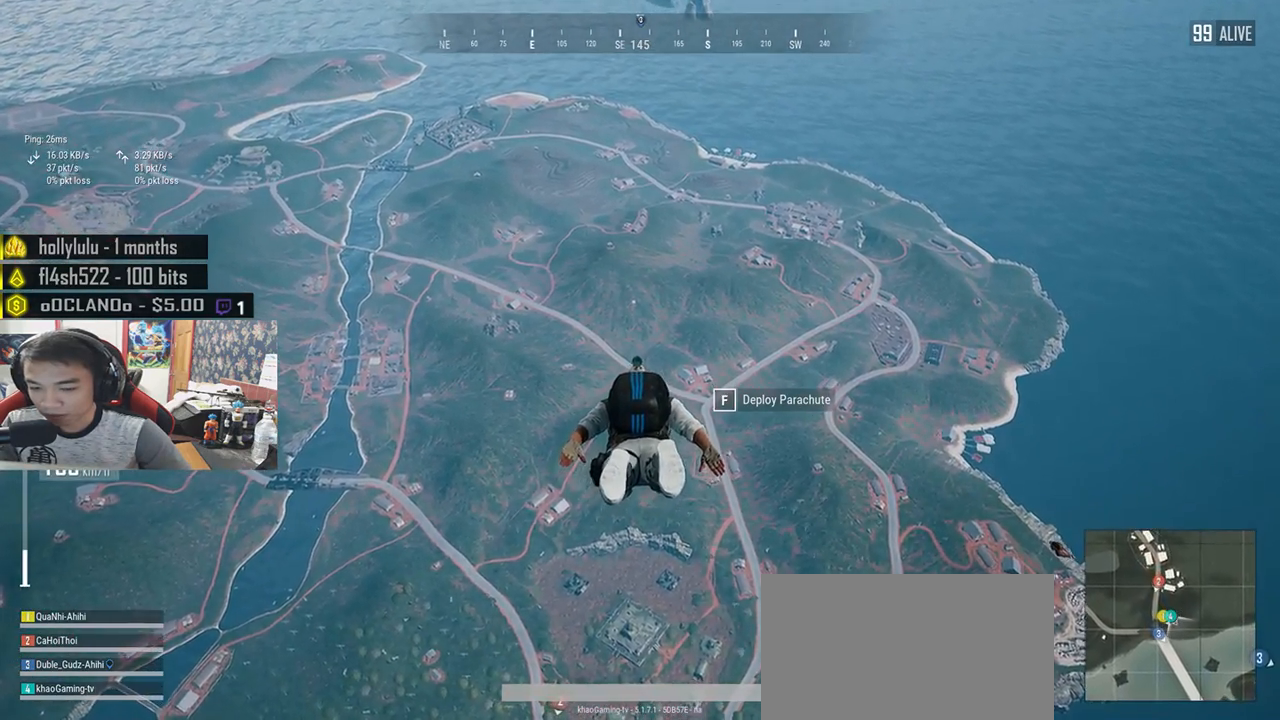
{"keys": ["w"], "mouse": [], "events": []}
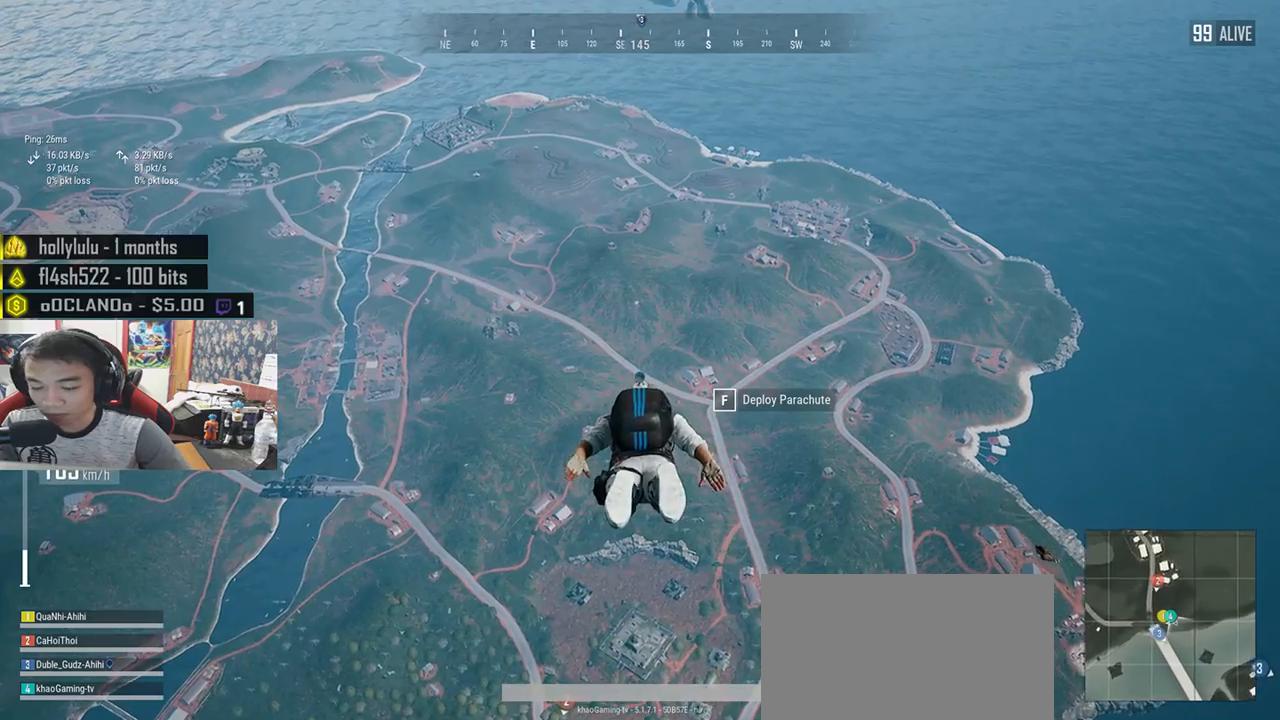
{"keys": ["w"], "mouse": [], "events": []}
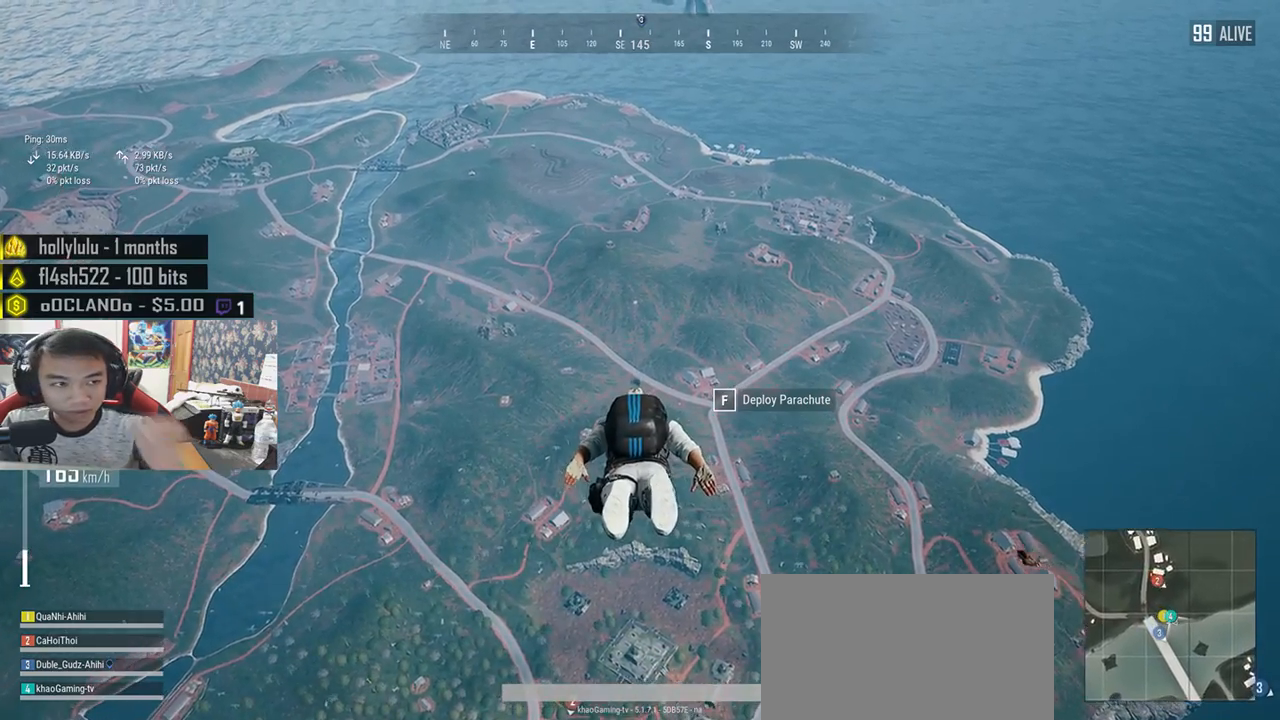
{"keys": ["w"], "mouse": [], "events": []}
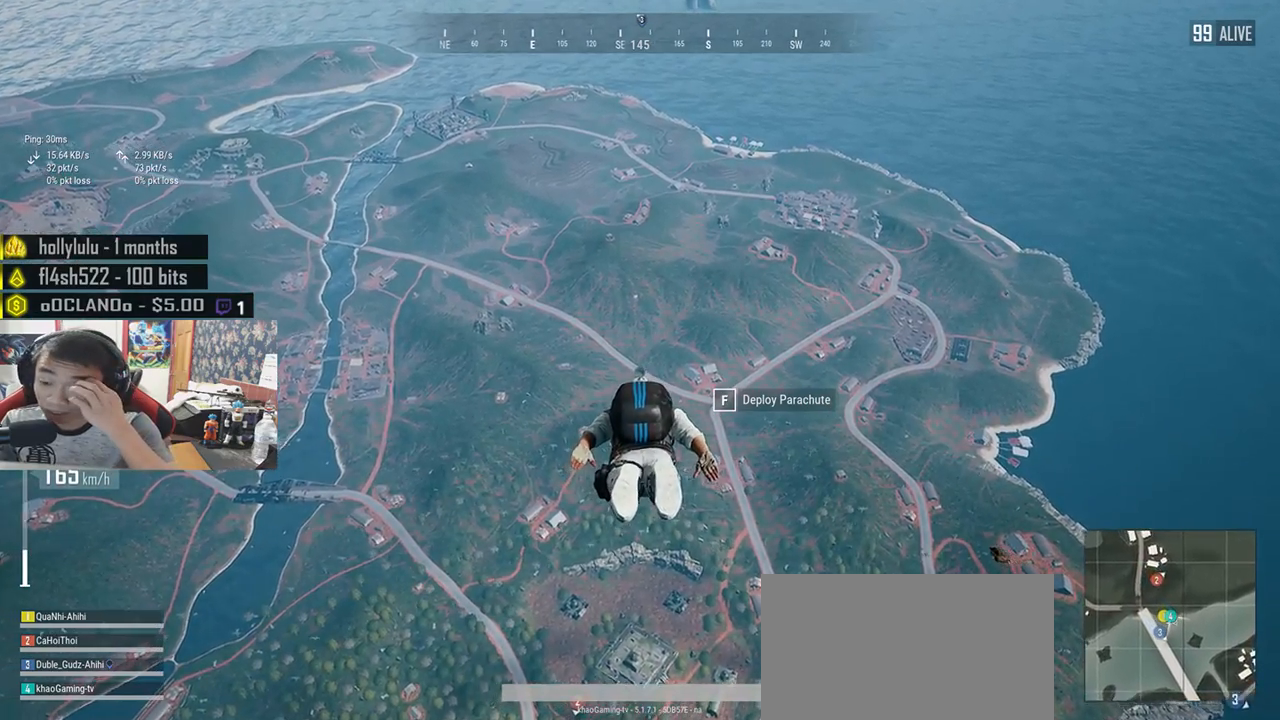
{"keys": ["w"], "mouse": [], "events": []}
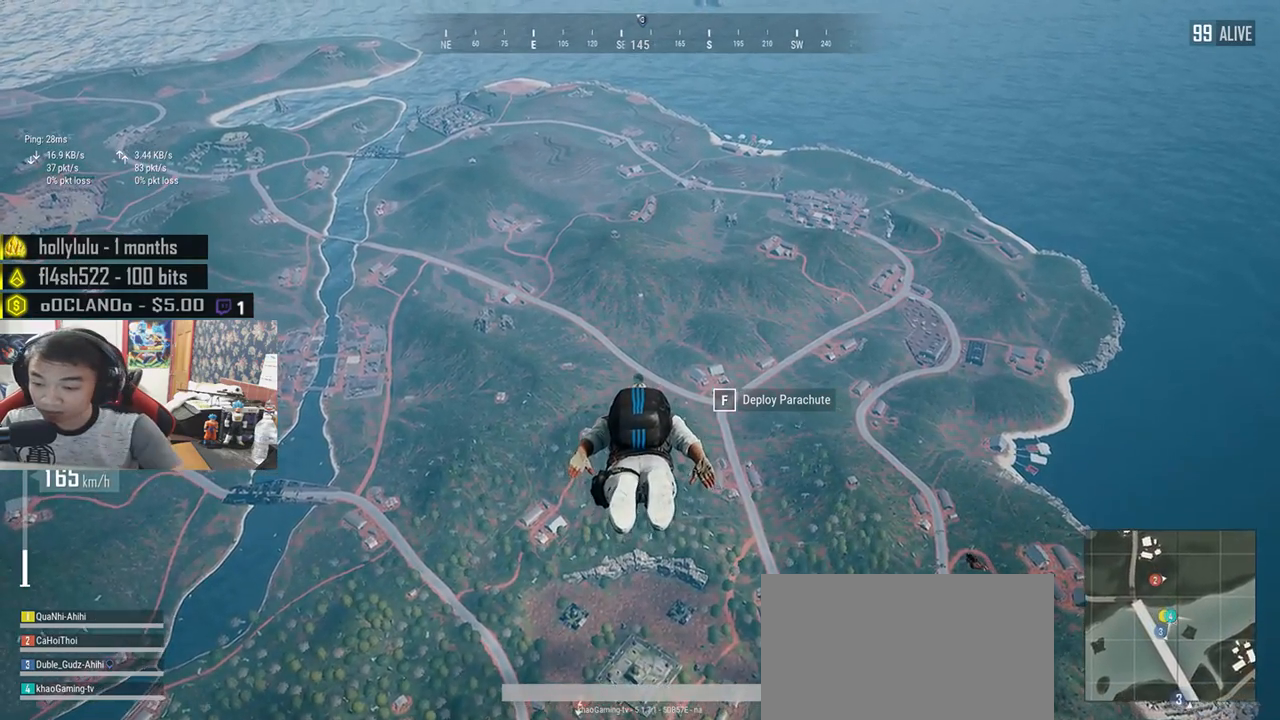
{"keys": ["w"], "mouse": [], "events": []}
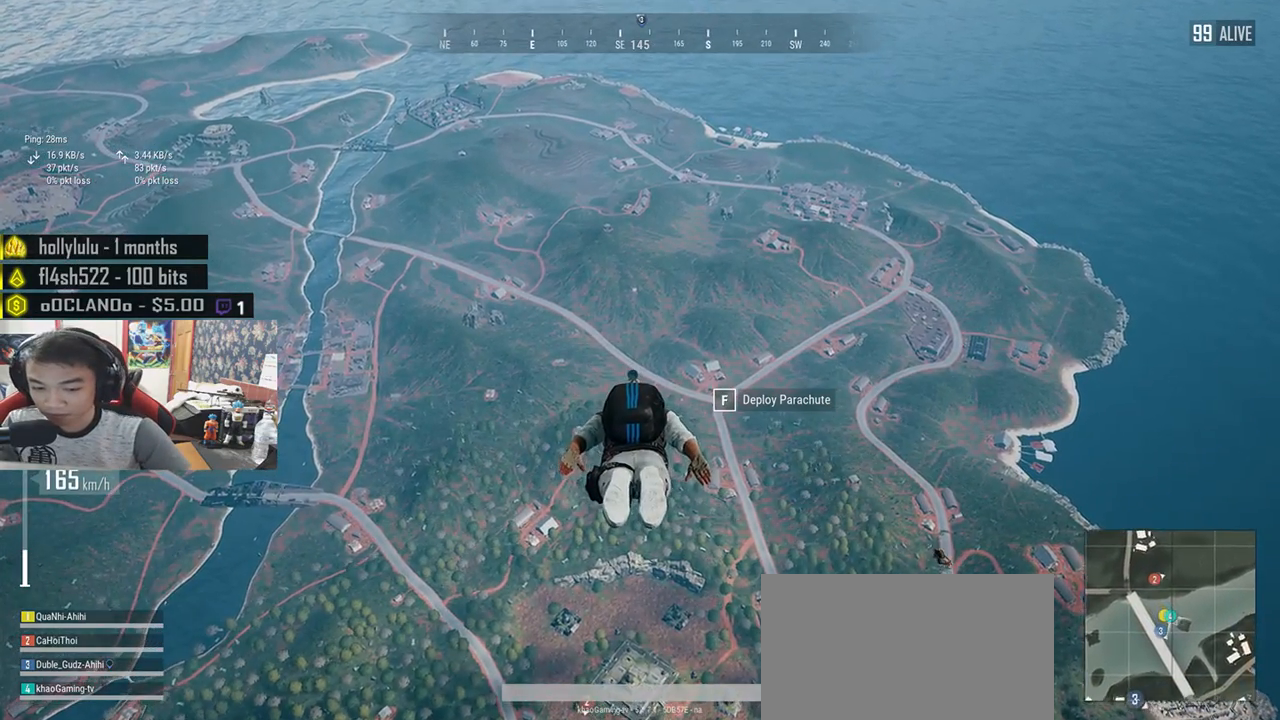
{"keys": ["w"], "mouse": [], "events": []}
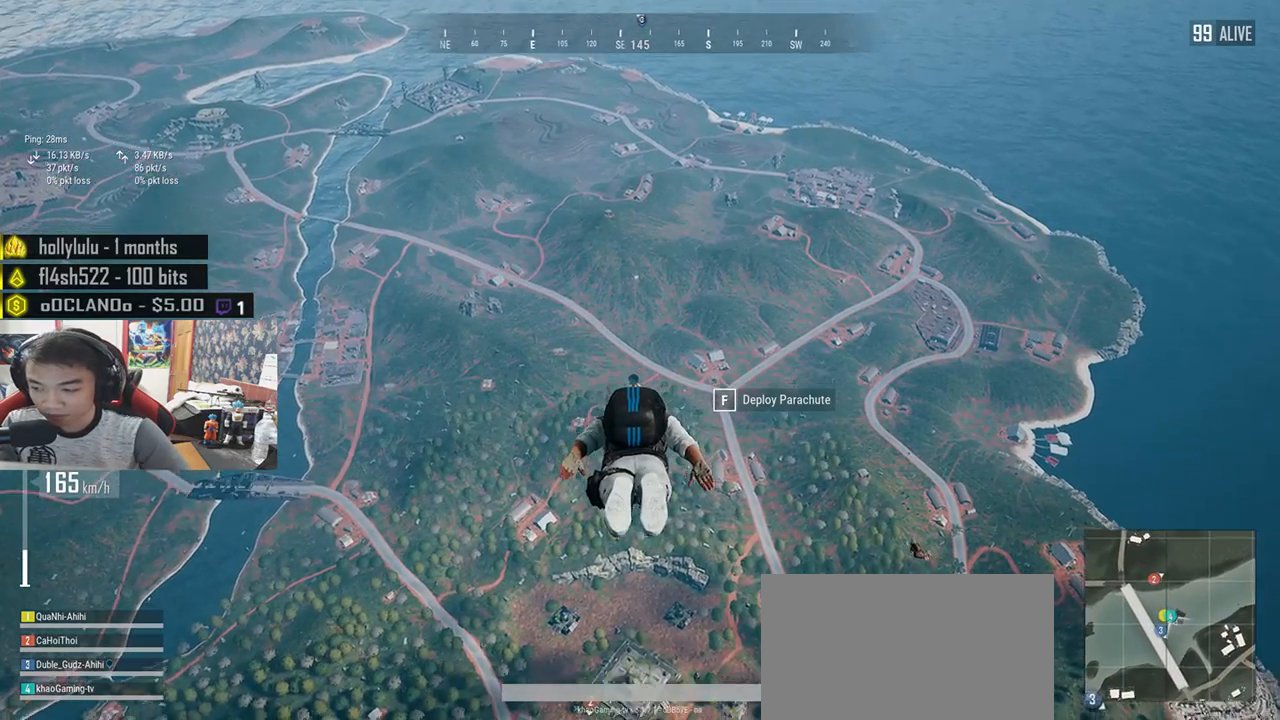
{"keys": ["w"], "mouse": [], "events": []}
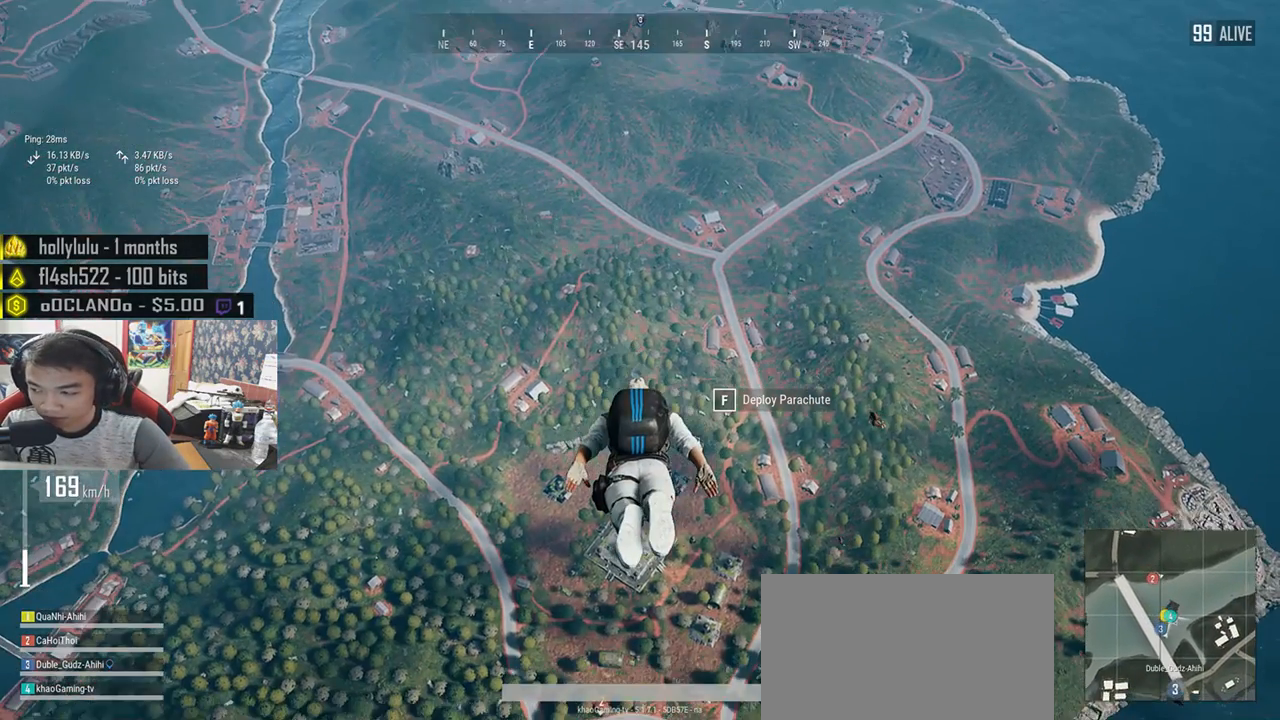
{"keys": ["w"], "mouse": [], "events": []}
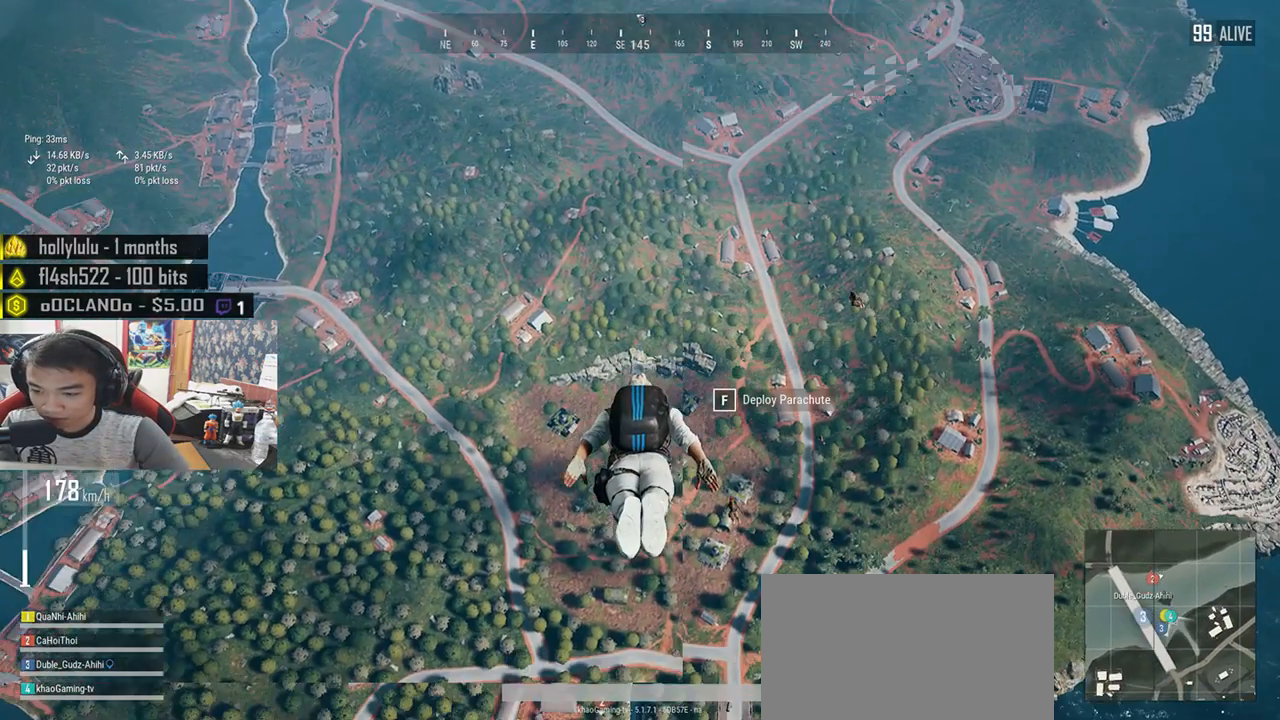
{"keys": ["w"], "mouse": [], "events": []}
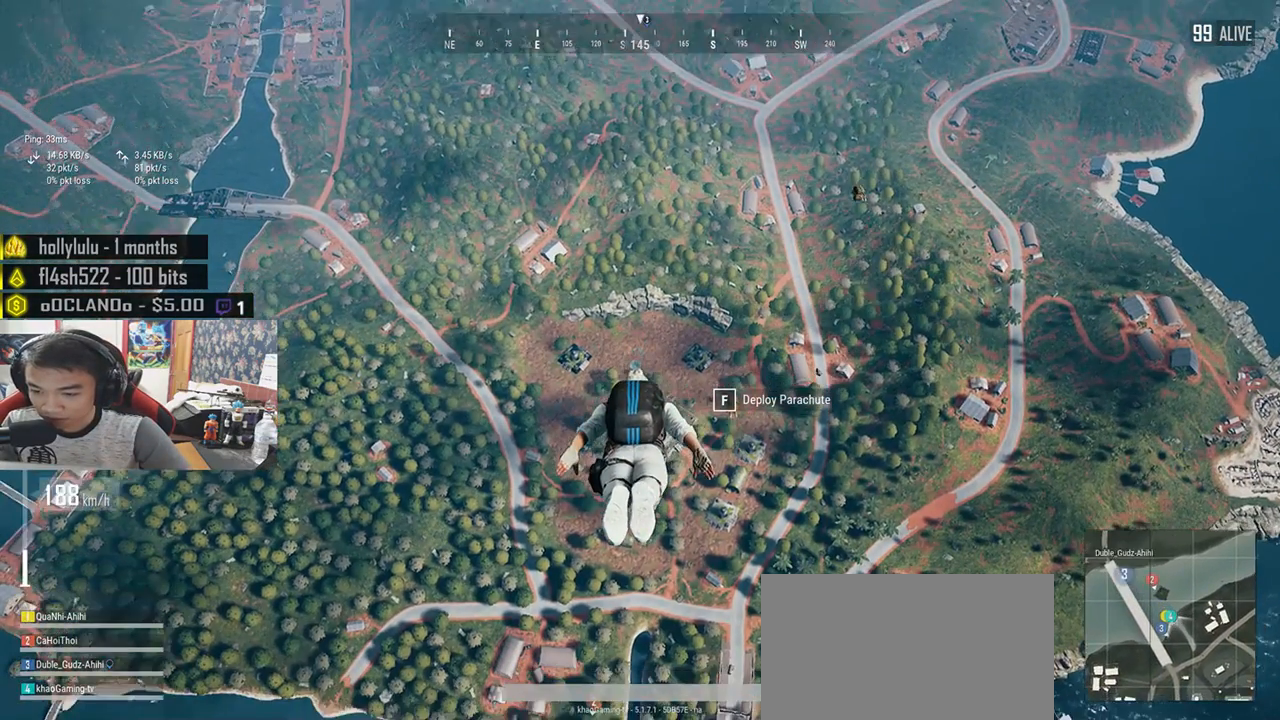
{"keys": ["w"], "mouse": [], "events": []}
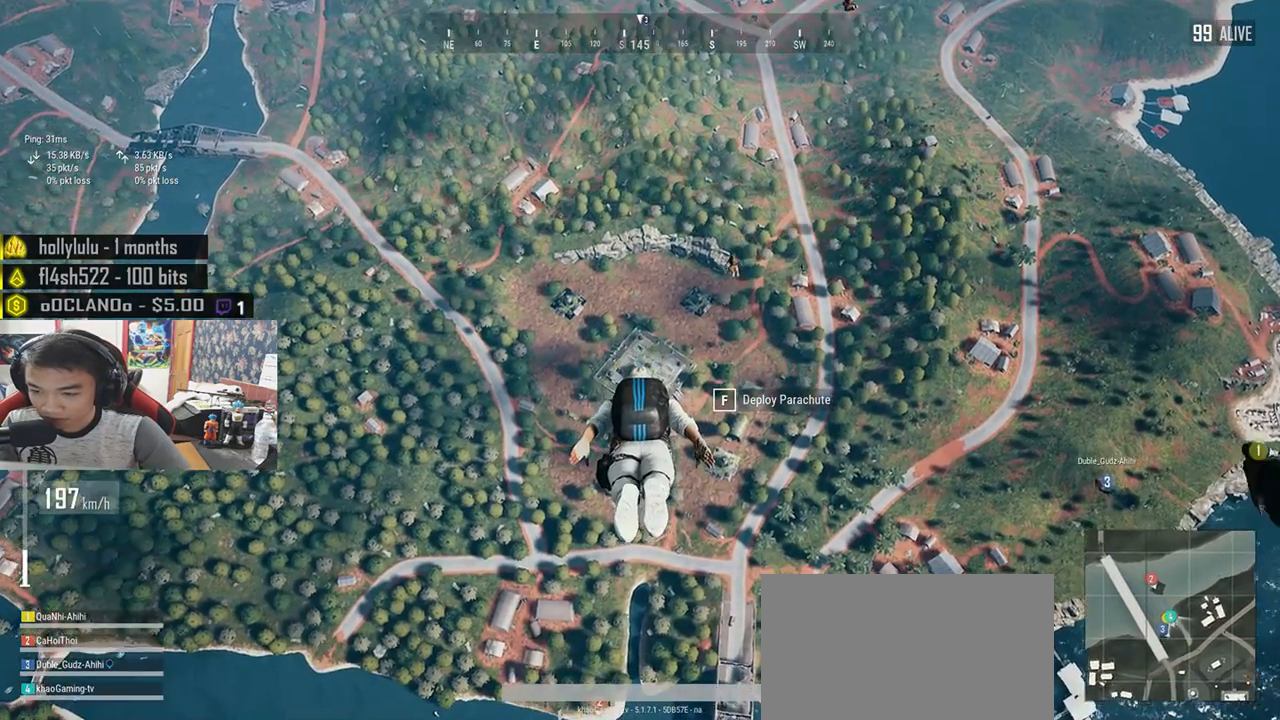
{"keys": ["w"], "mouse": [], "events": []}
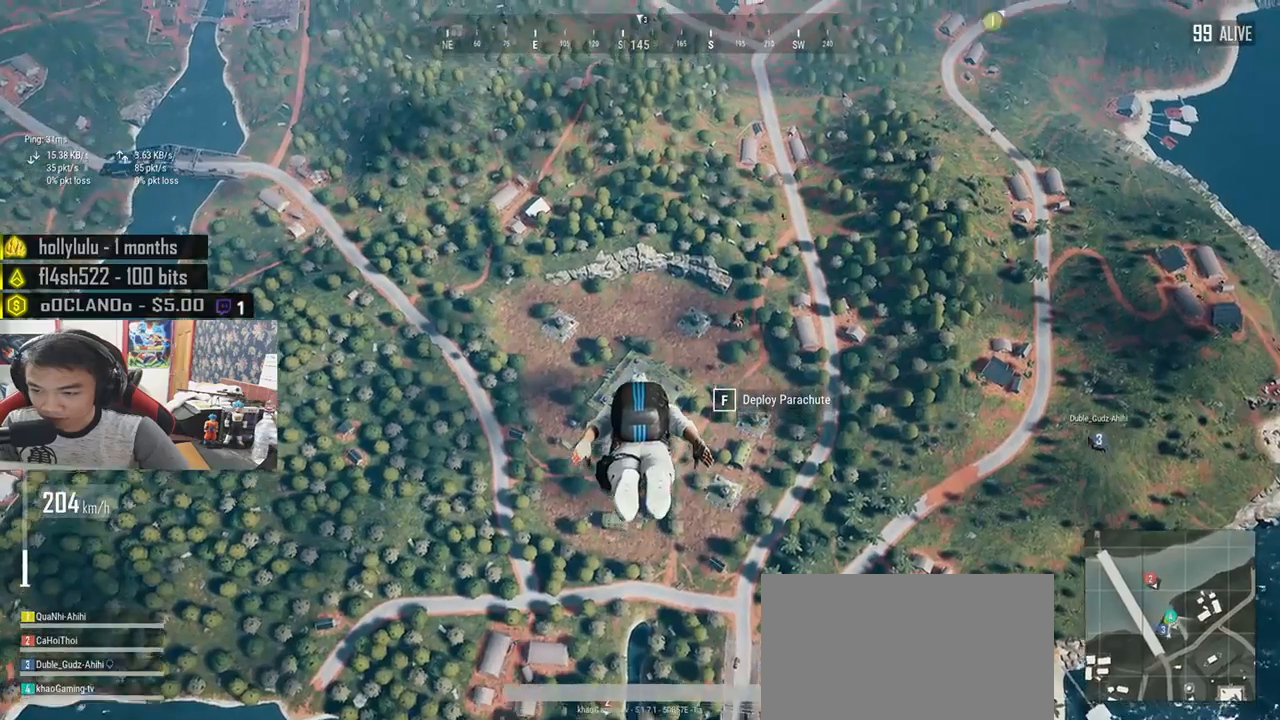
{"keys": ["w"], "mouse": [], "events": []}
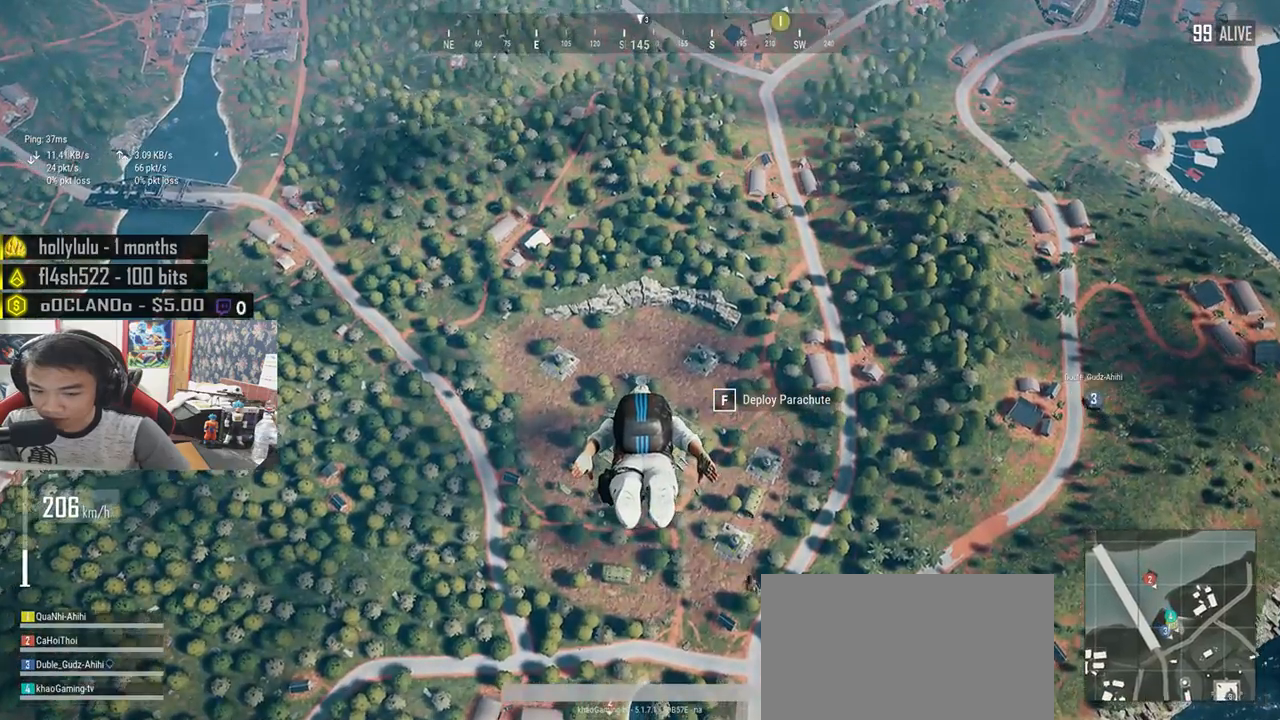
{"keys": ["w"], "mouse": [], "events": []}
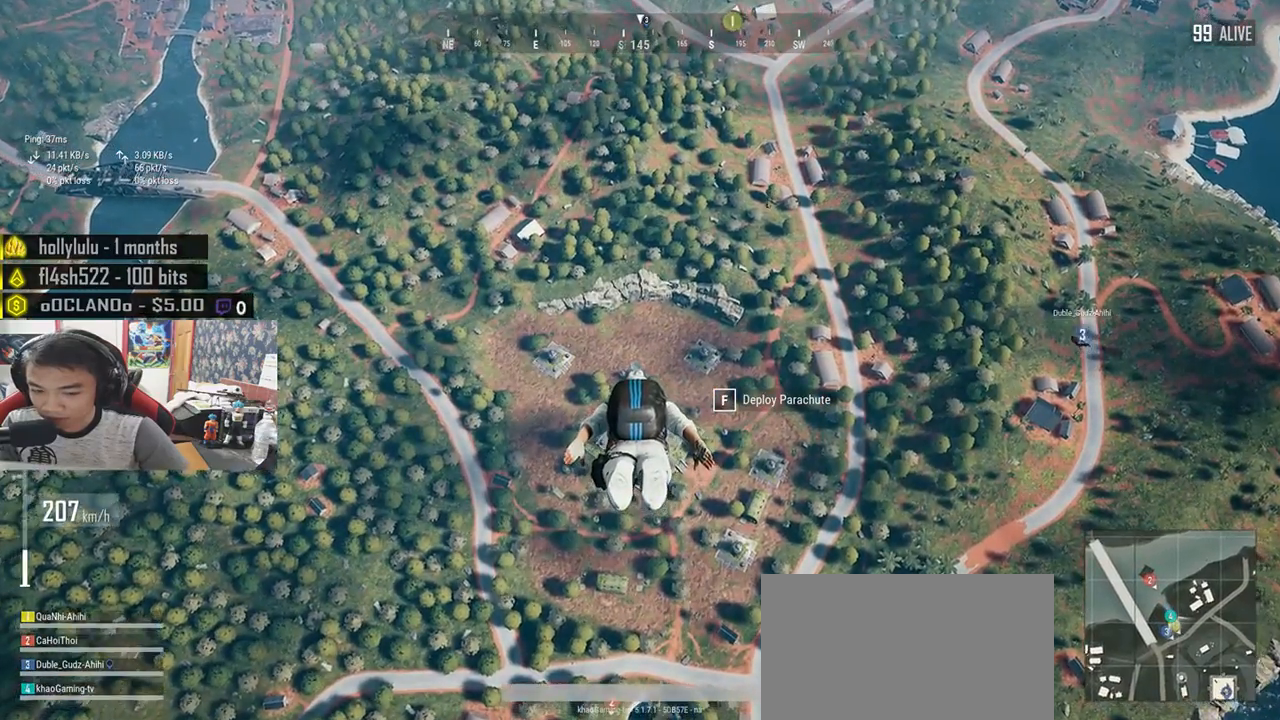
{"keys": ["w"], "mouse": [], "events": []}